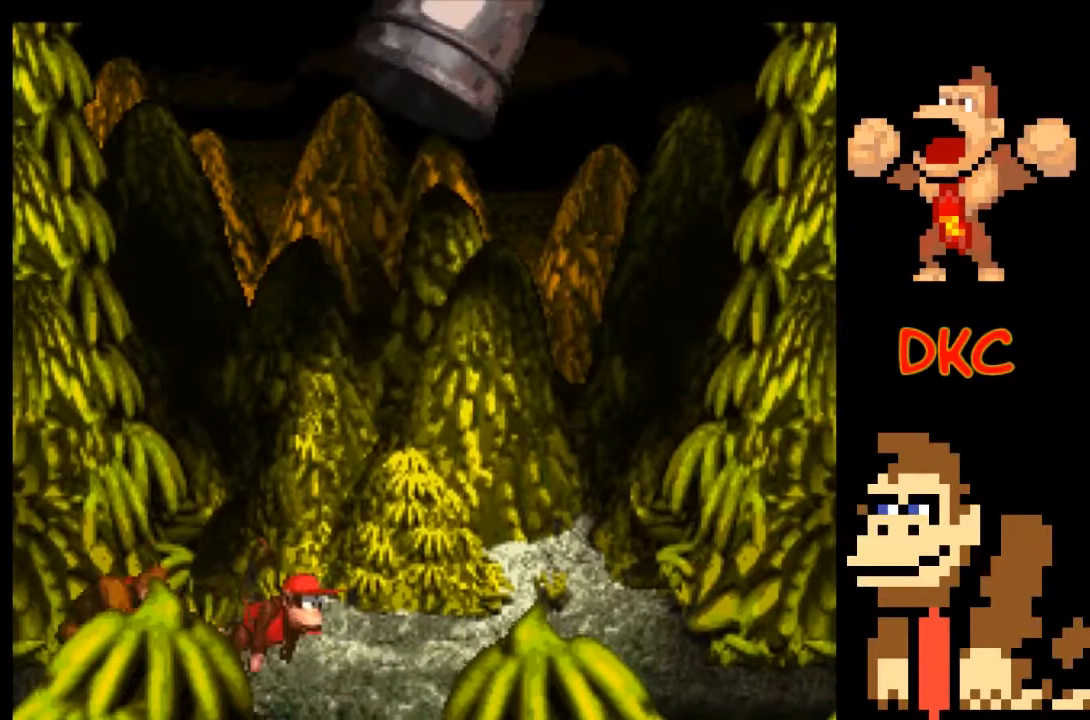
Gameplay with a controller (Xbox layout); each line is a JSON object with the inputs held at the frame after it. "events" lists button and stick changes between this image and that frame as [ms after this image, input, new state], when the widget could be followed in between. Not read: L3 R3.
{"buttons": ["X"], "left_stick": "center", "right_stick": "center", "events": [[33, "X", "up"], [100, "X", "down"], [433, "left_stick", "center"]]}
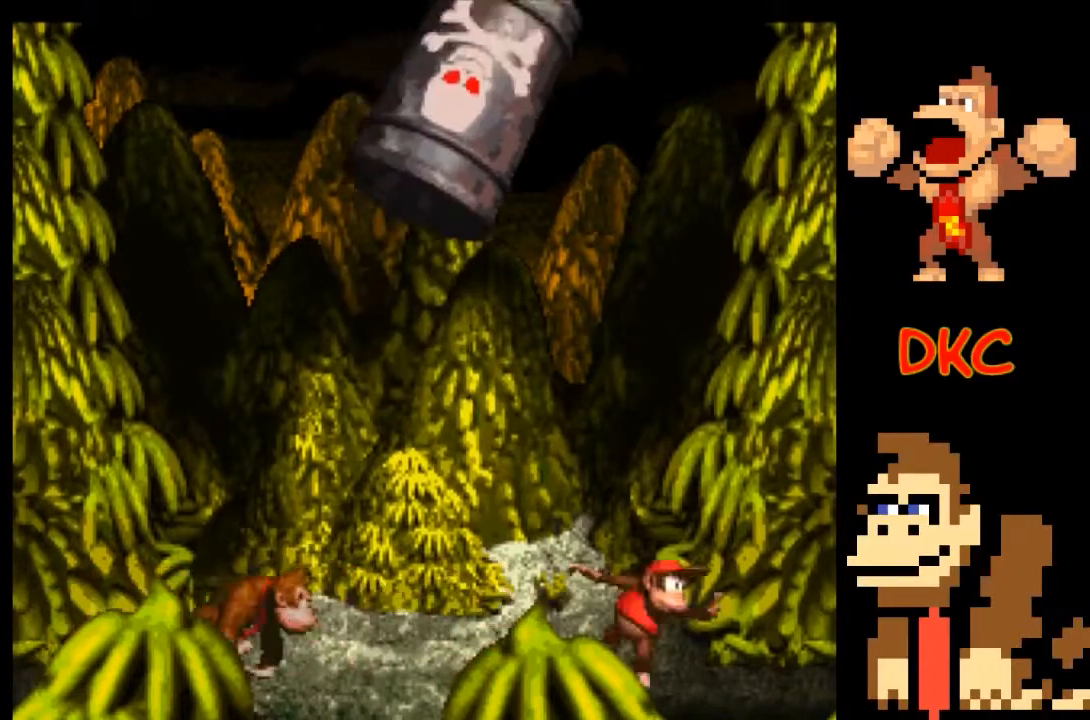
{"buttons": ["X"], "left_stick": "center", "right_stick": "center", "events": []}
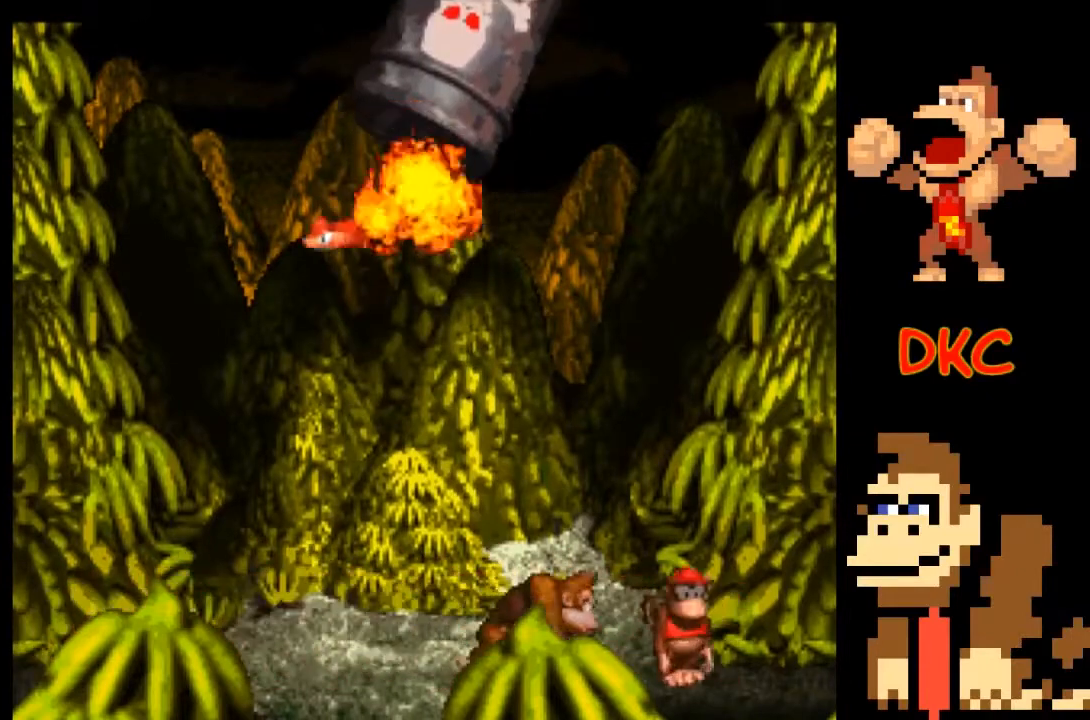
{"buttons": ["X"], "left_stick": "center", "right_stick": "center", "events": []}
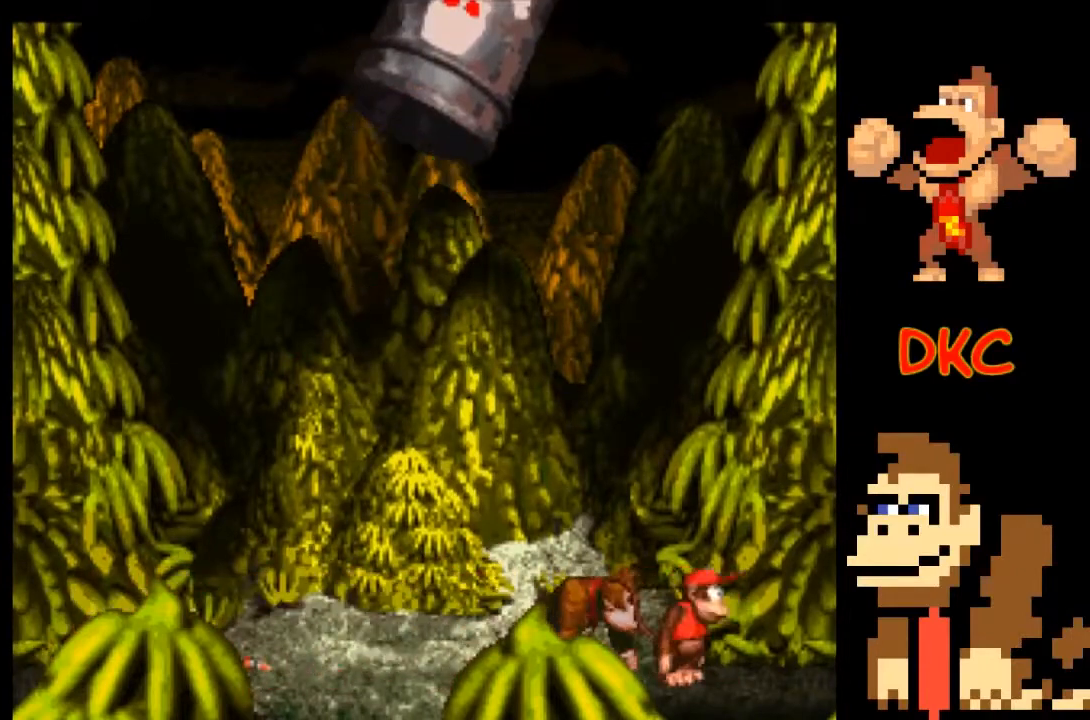
{"buttons": ["X"], "left_stick": "center", "right_stick": "center", "events": []}
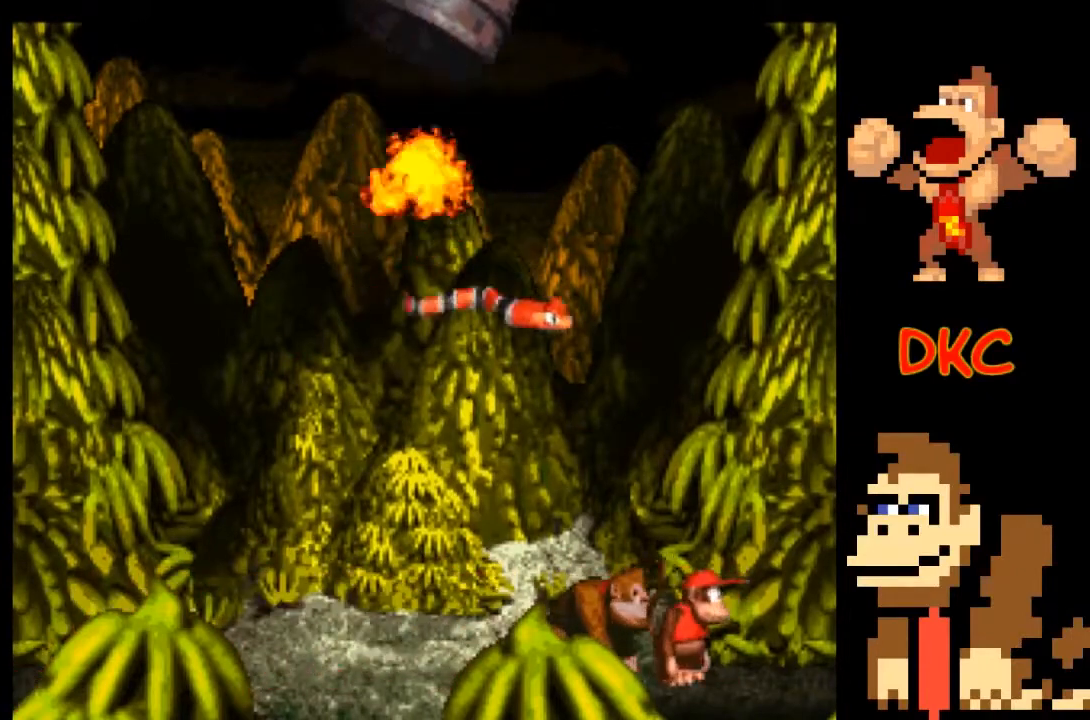
{"buttons": ["A", "X"], "left_stick": "right", "right_stick": "center", "events": [[100, "A", "down"], [300, "left_stick", "right"]]}
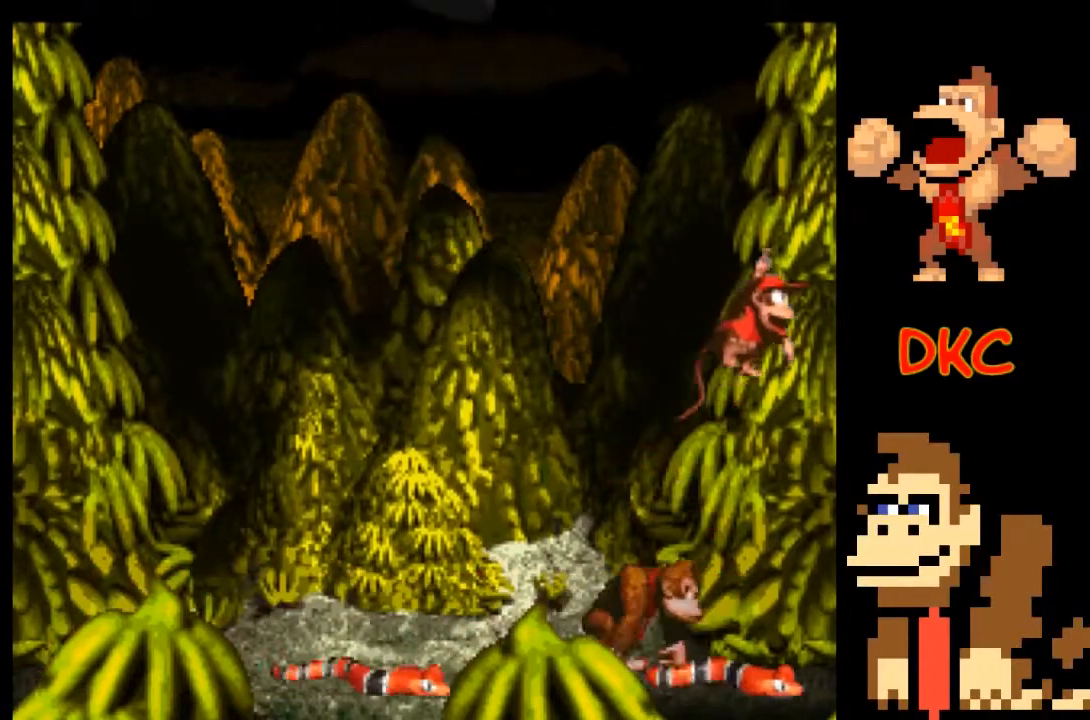
{"buttons": ["A", "X"], "left_stick": "left", "right_stick": "center", "events": [[67, "left_stick", "center"], [133, "A", "up"], [133, "left_stick", "left"], [333, "A", "down"]]}
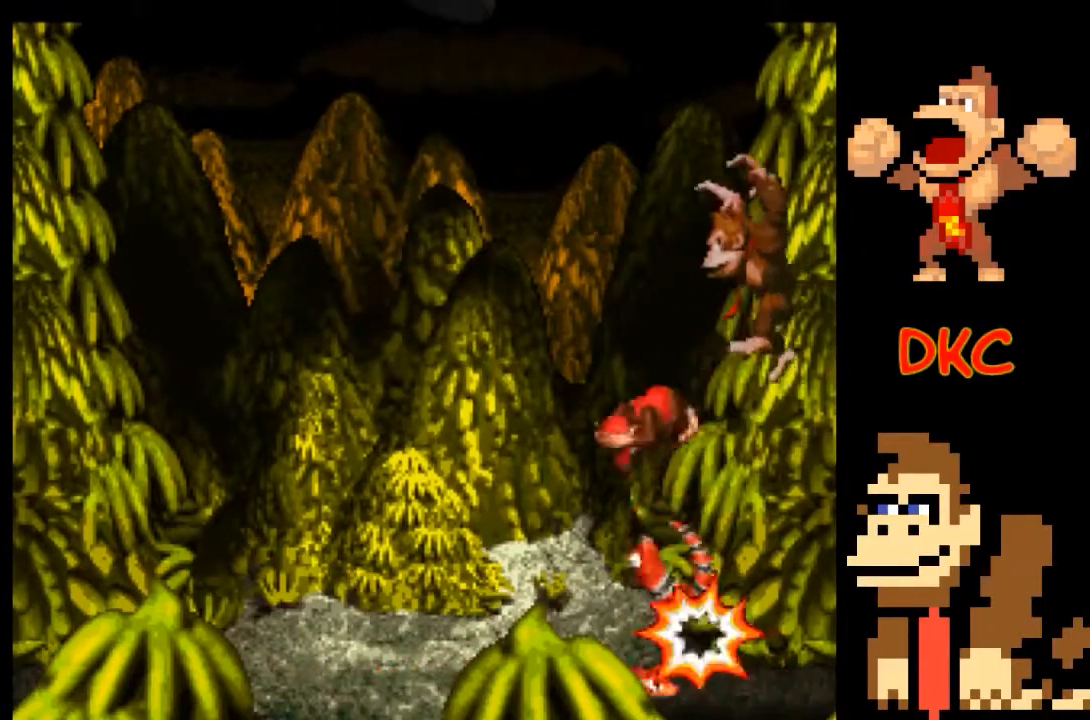
{"buttons": ["X"], "left_stick": "right", "right_stick": "center", "events": [[33, "A", "up"], [200, "left_stick", "right"]]}
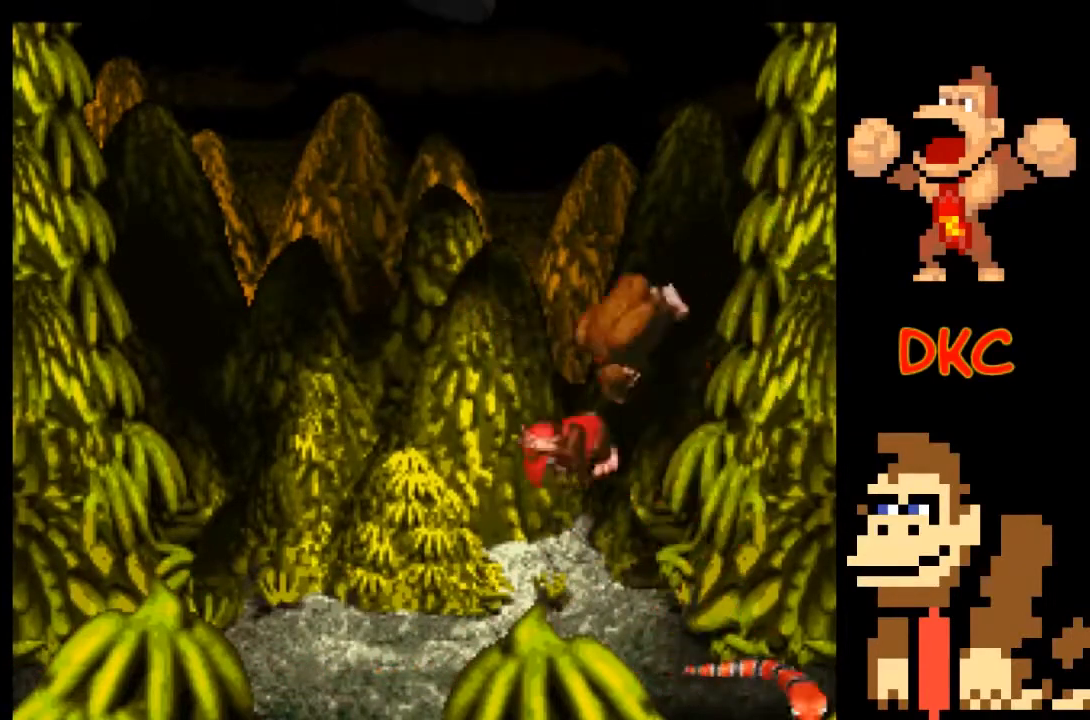
{"buttons": ["A", "X"], "left_stick": "left", "right_stick": "center", "events": [[67, "A", "down"], [300, "left_stick", "left"]]}
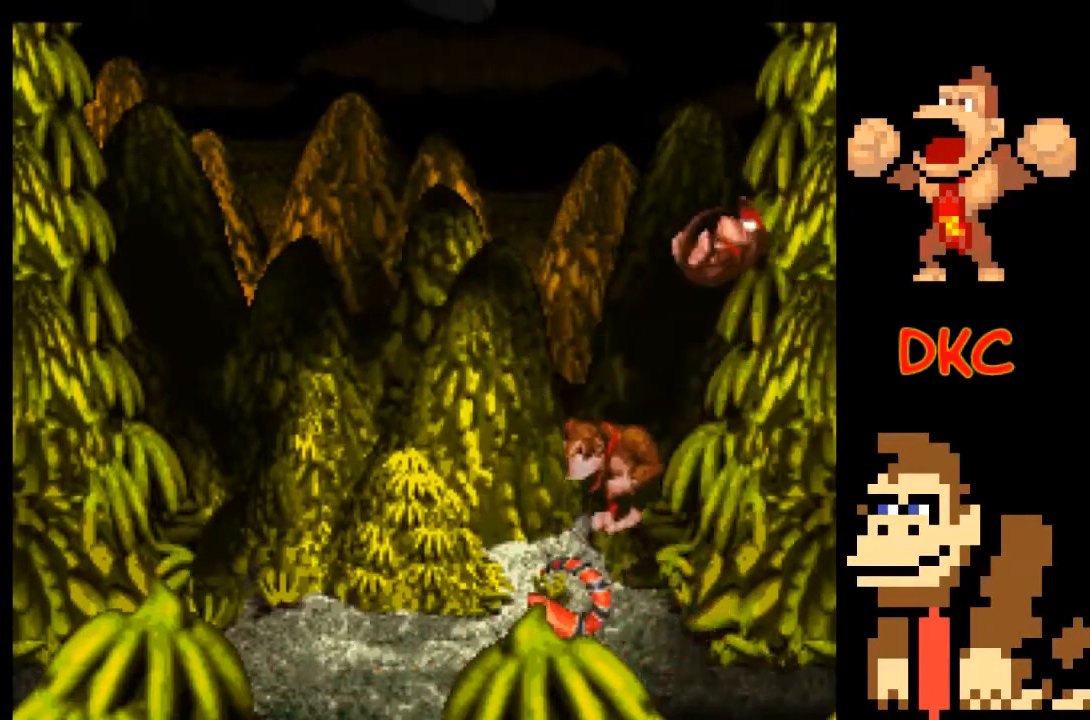
{"buttons": ["X"], "left_stick": "center", "right_stick": "center", "events": [[33, "A", "up"], [433, "left_stick", "center"]]}
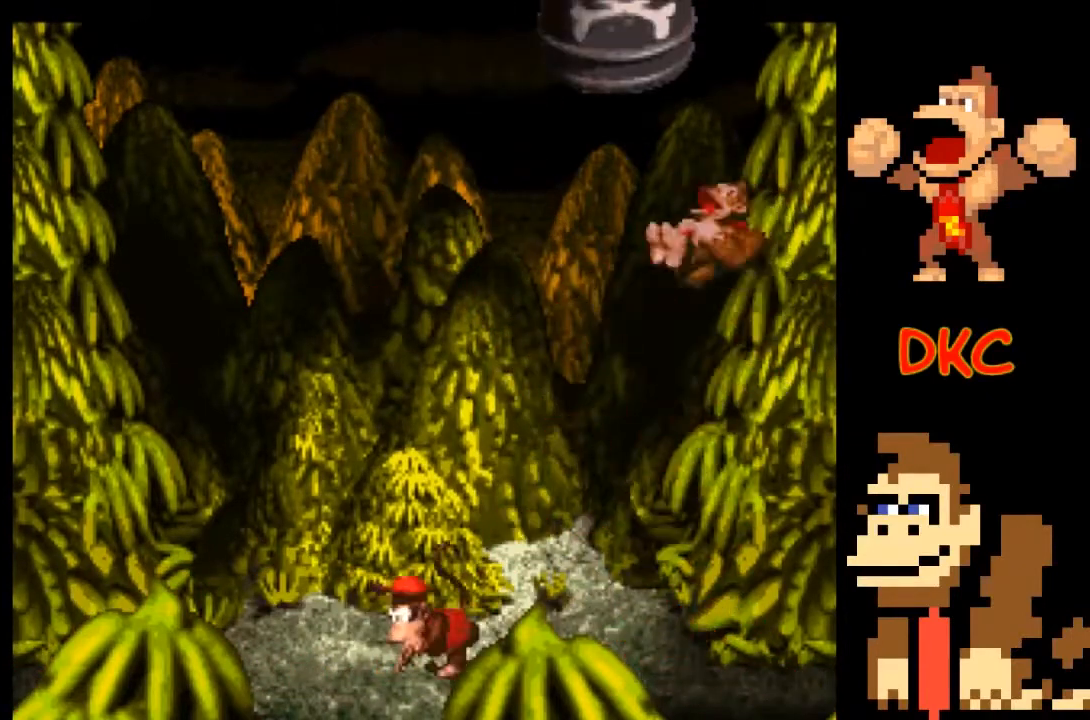
{"buttons": ["X"], "left_stick": "center", "right_stick": "center", "events": [[133, "left_stick", "up-left"], [333, "left_stick", "center"]]}
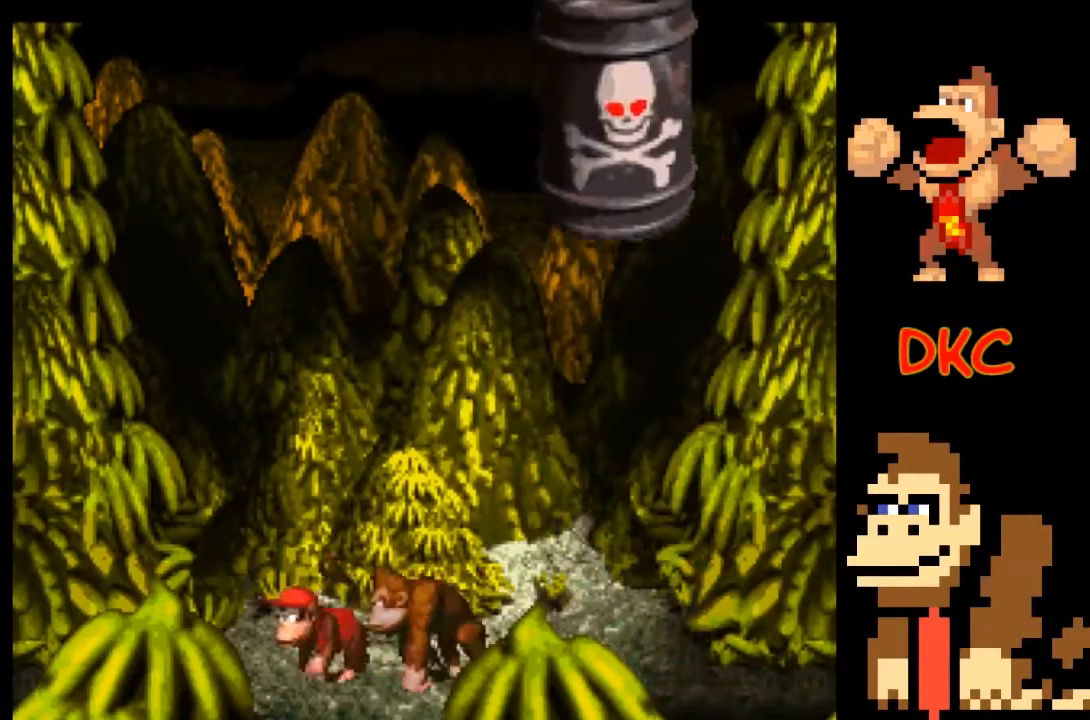
{"buttons": ["X"], "left_stick": "center", "right_stick": "center", "events": []}
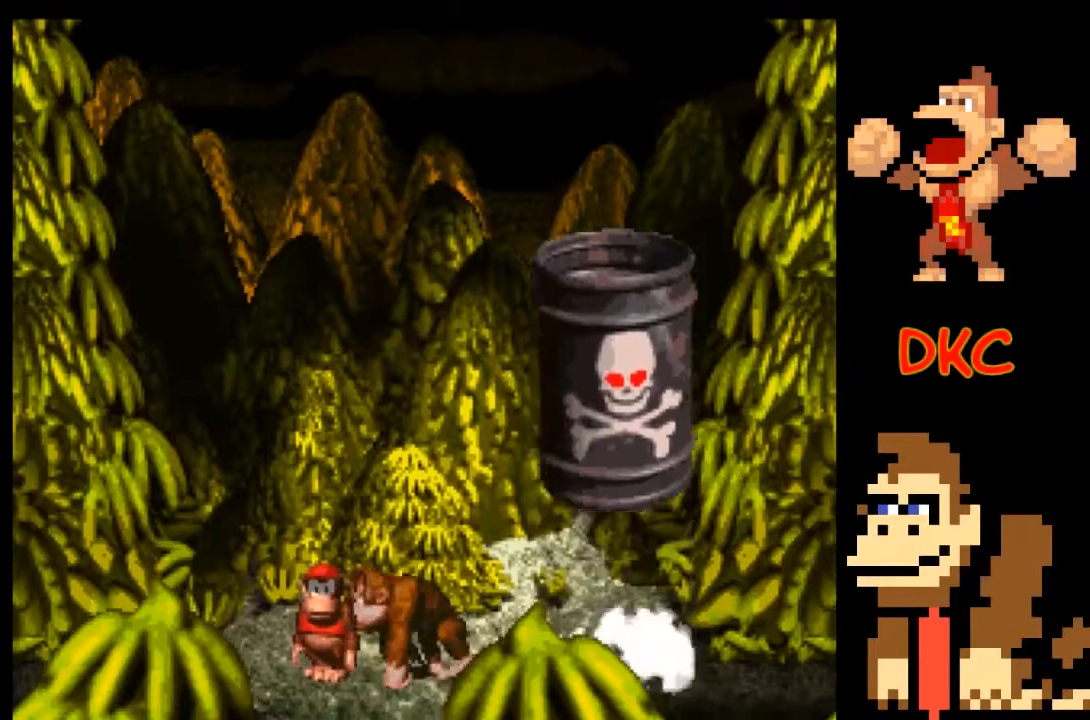
{"buttons": ["X"], "left_stick": "center", "right_stick": "center", "events": []}
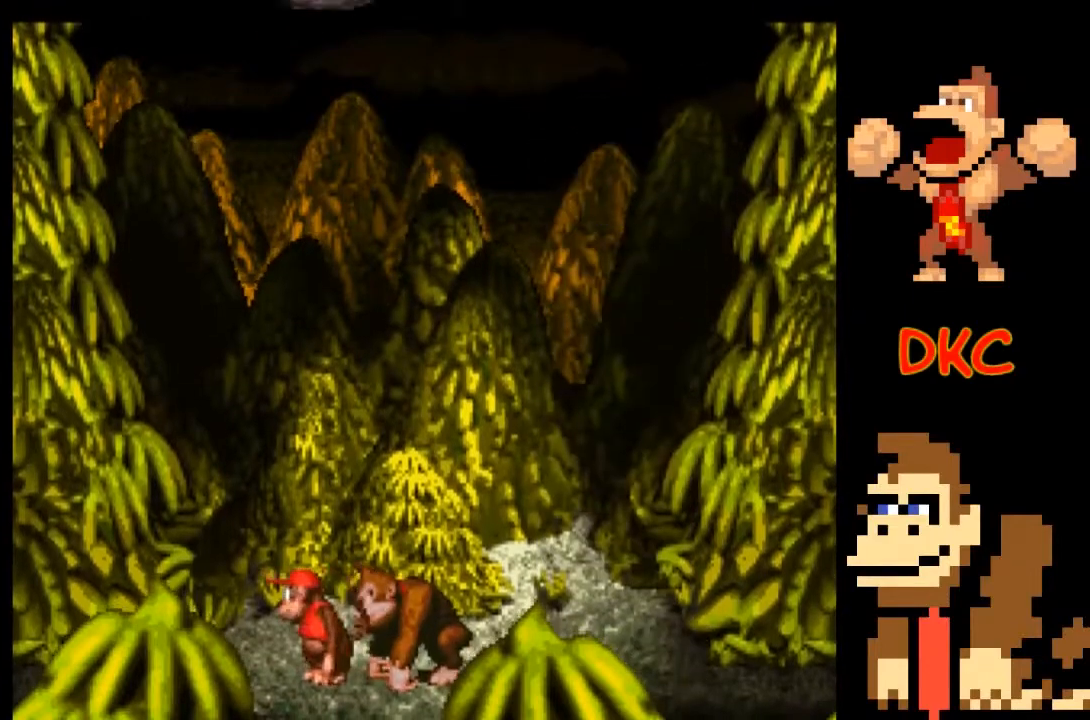
{"buttons": ["X"], "left_stick": "left", "right_stick": "center", "events": [[33, "left_stick", "left"]]}
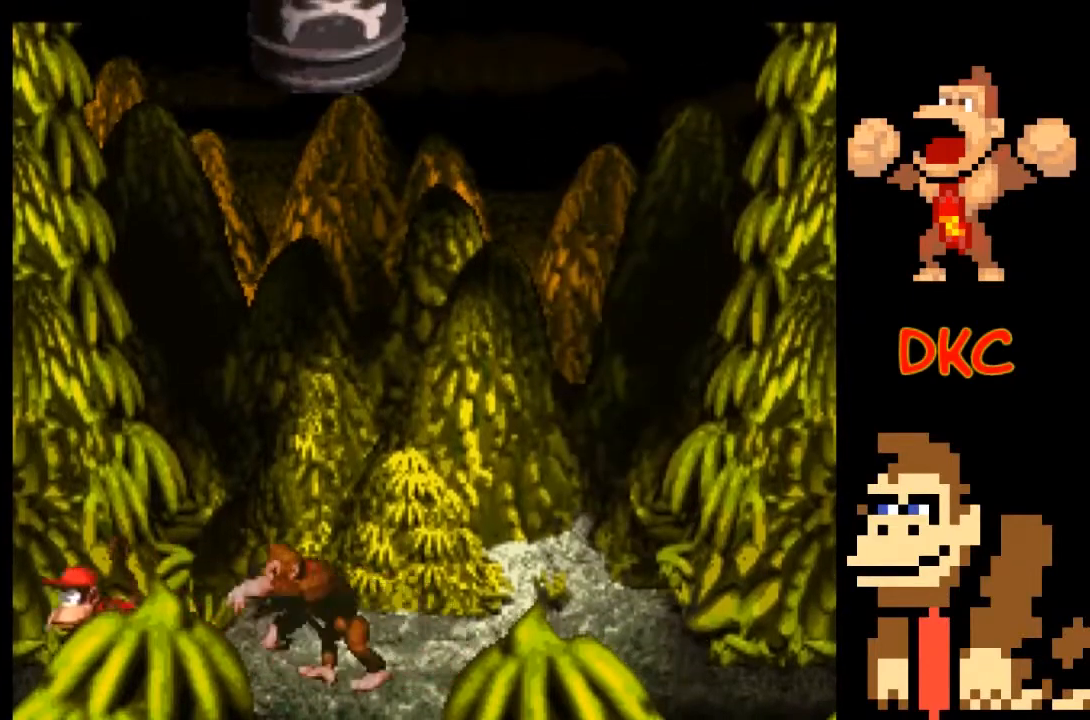
{"buttons": ["X"], "left_stick": "center", "right_stick": "center", "events": [[100, "left_stick", "center"]]}
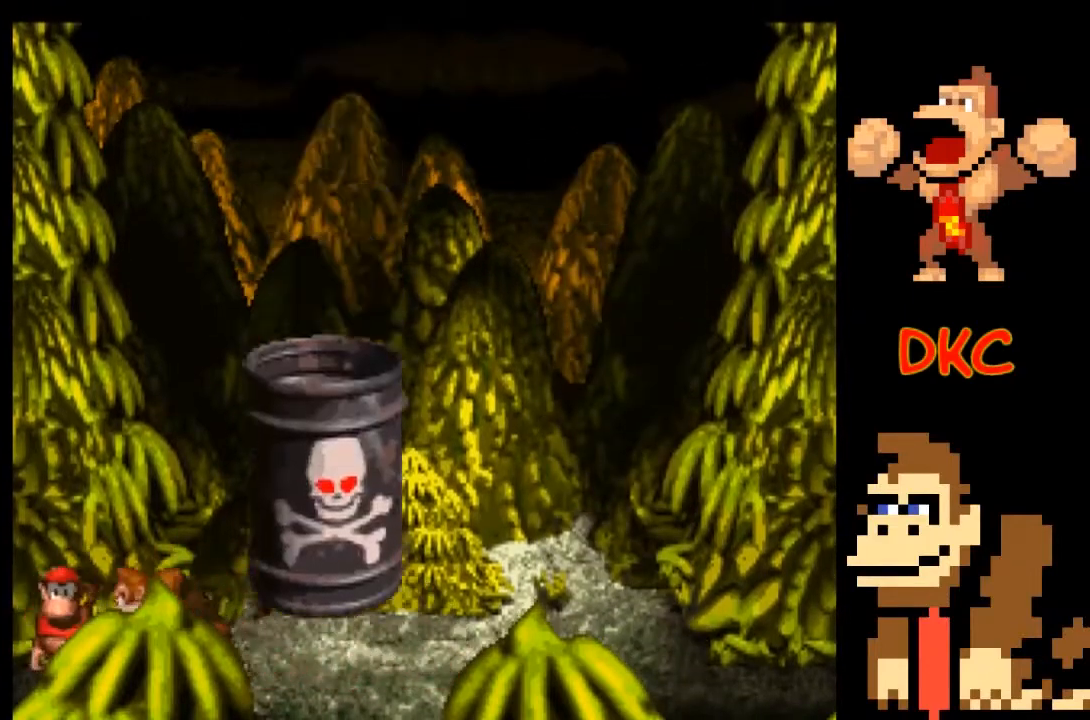
{"buttons": ["X"], "left_stick": "right", "right_stick": "center", "events": [[233, "left_stick", "right"]]}
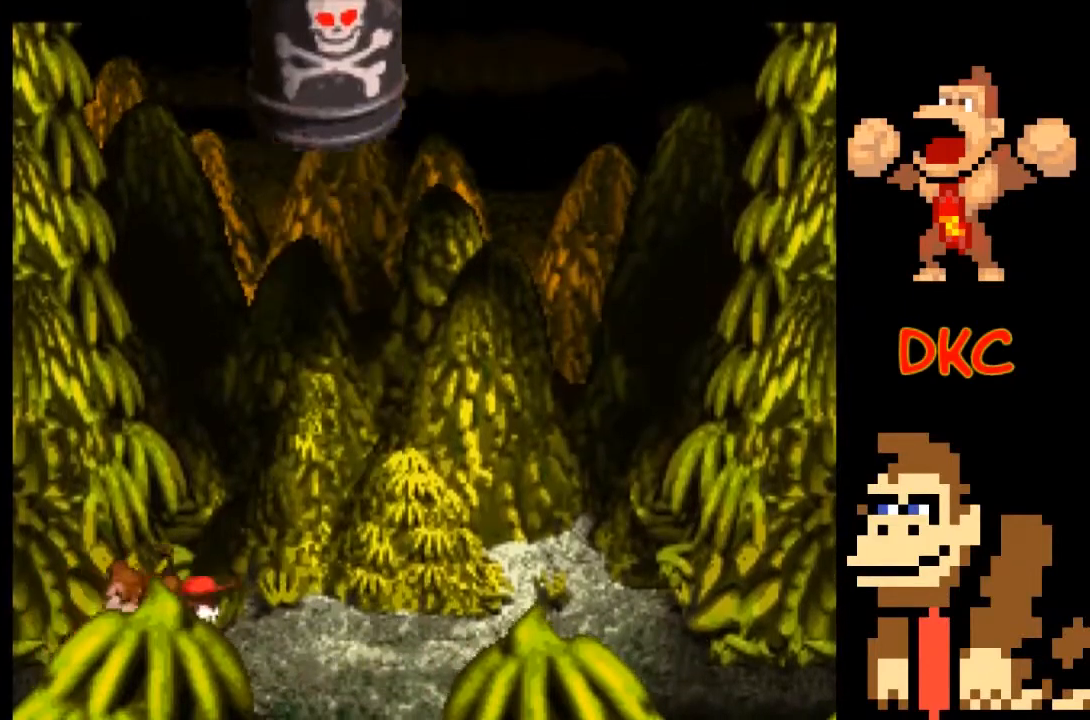
{"buttons": ["X"], "left_stick": "right", "right_stick": "center", "events": []}
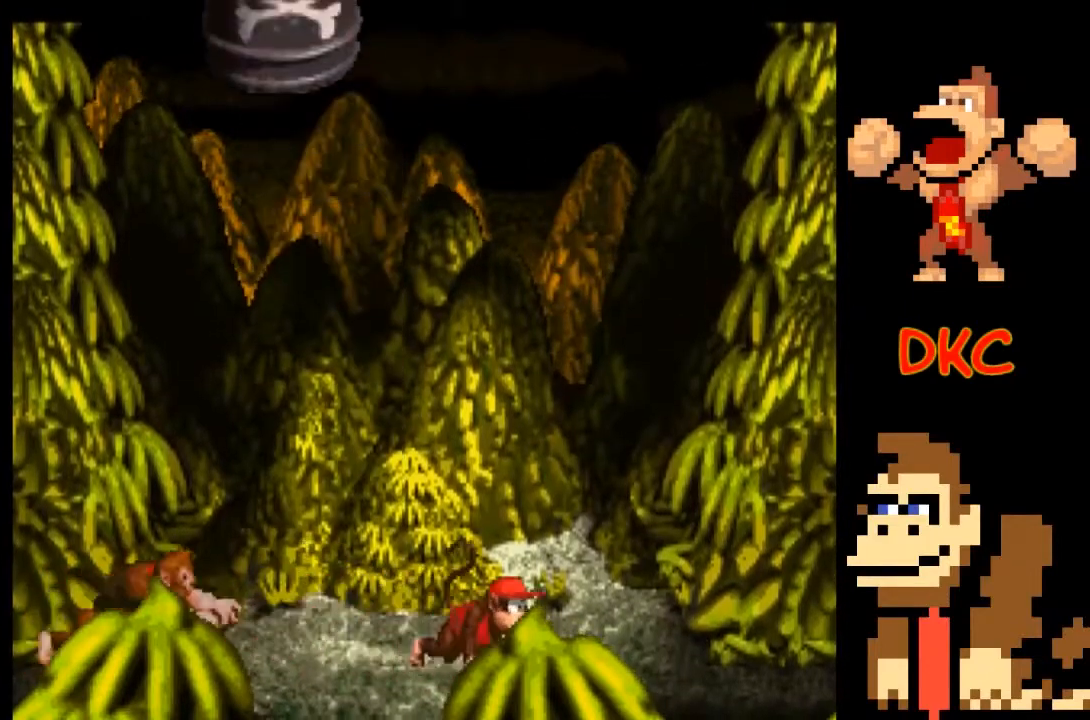
{"buttons": ["X"], "left_stick": "center", "right_stick": "center", "events": [[233, "left_stick", "center"]]}
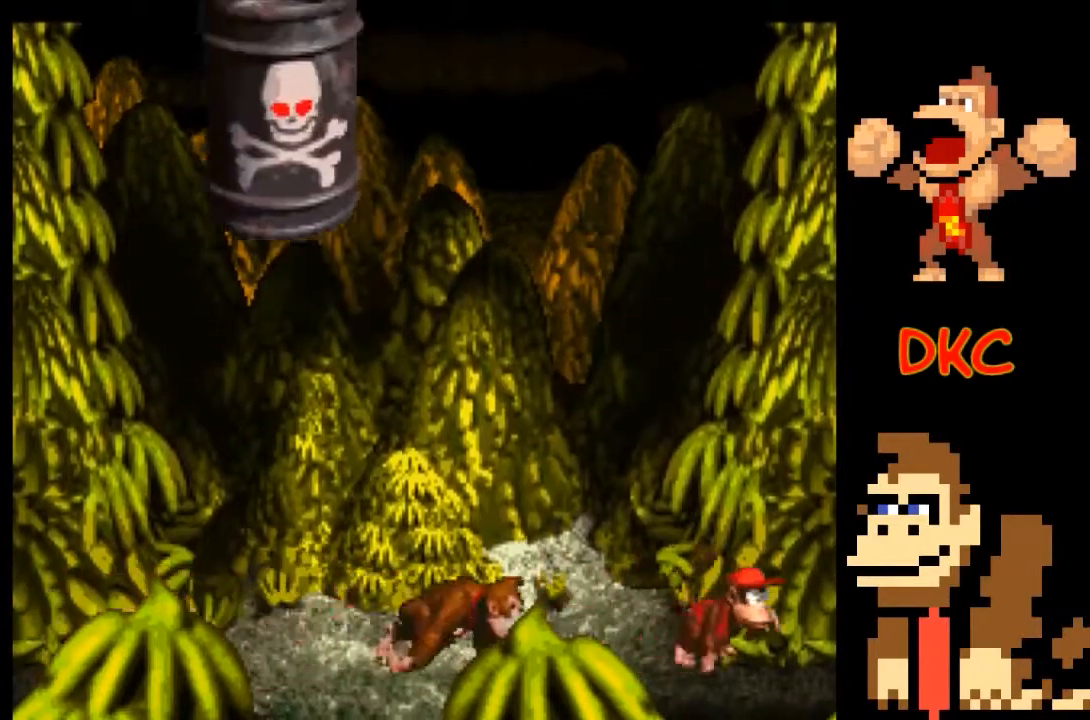
{"buttons": ["X"], "left_stick": "up-left", "right_stick": "center", "events": [[400, "left_stick", "up-left"]]}
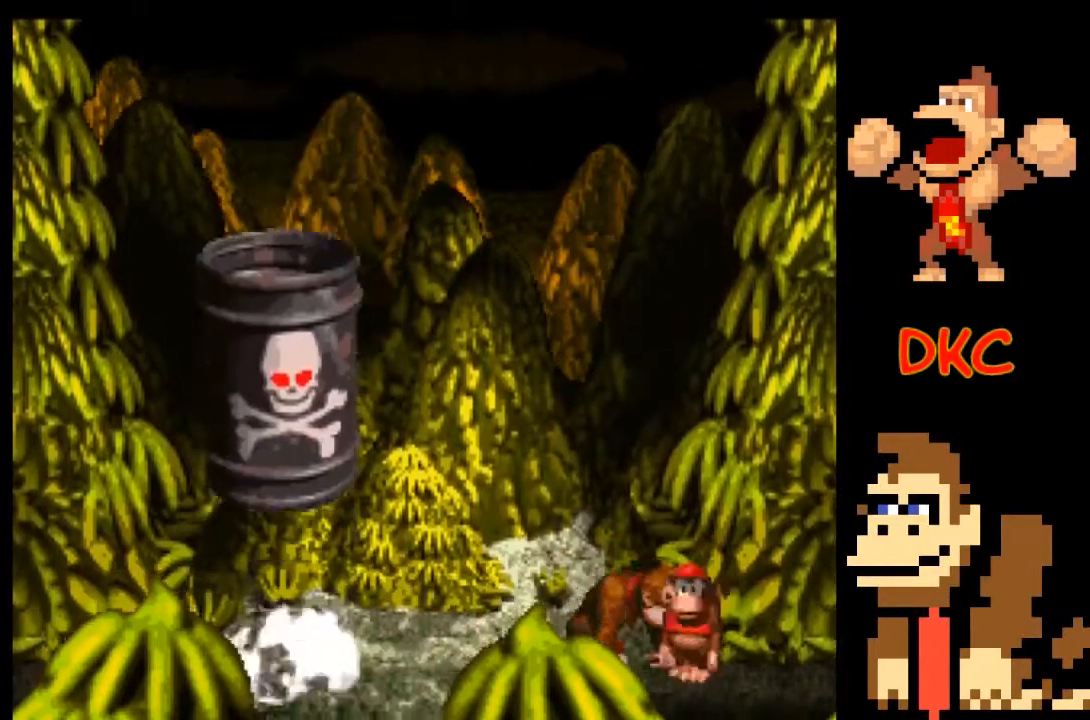
{"buttons": ["X"], "left_stick": "up-left", "right_stick": "center", "events": []}
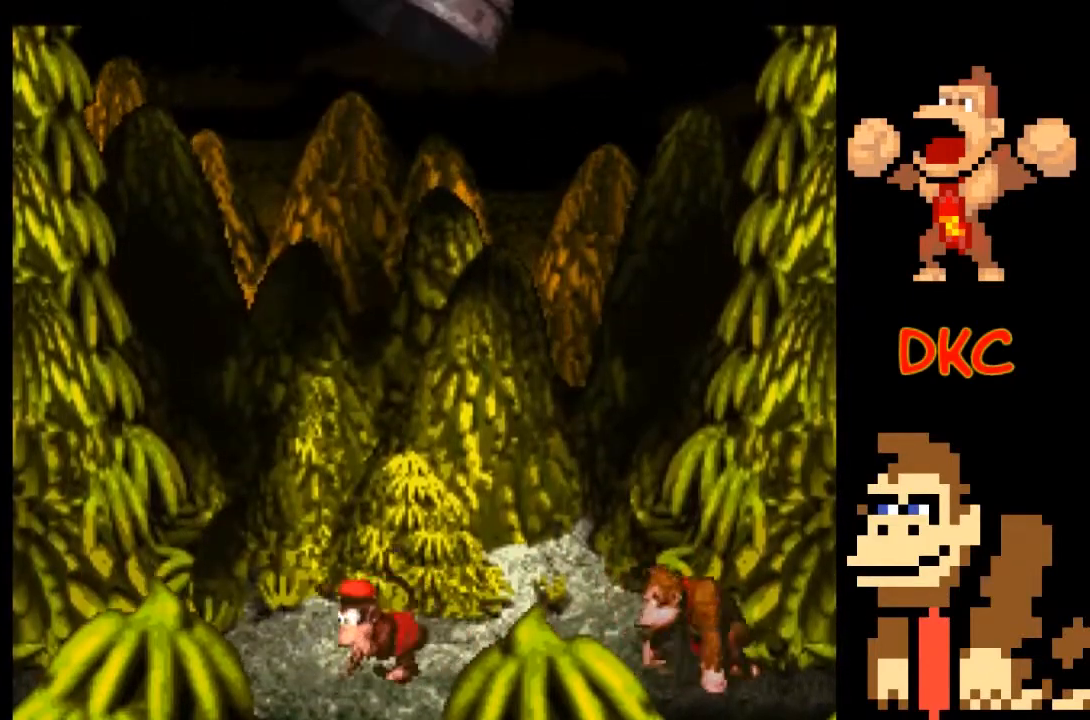
{"buttons": ["X"], "left_stick": "up-left", "right_stick": "center", "events": []}
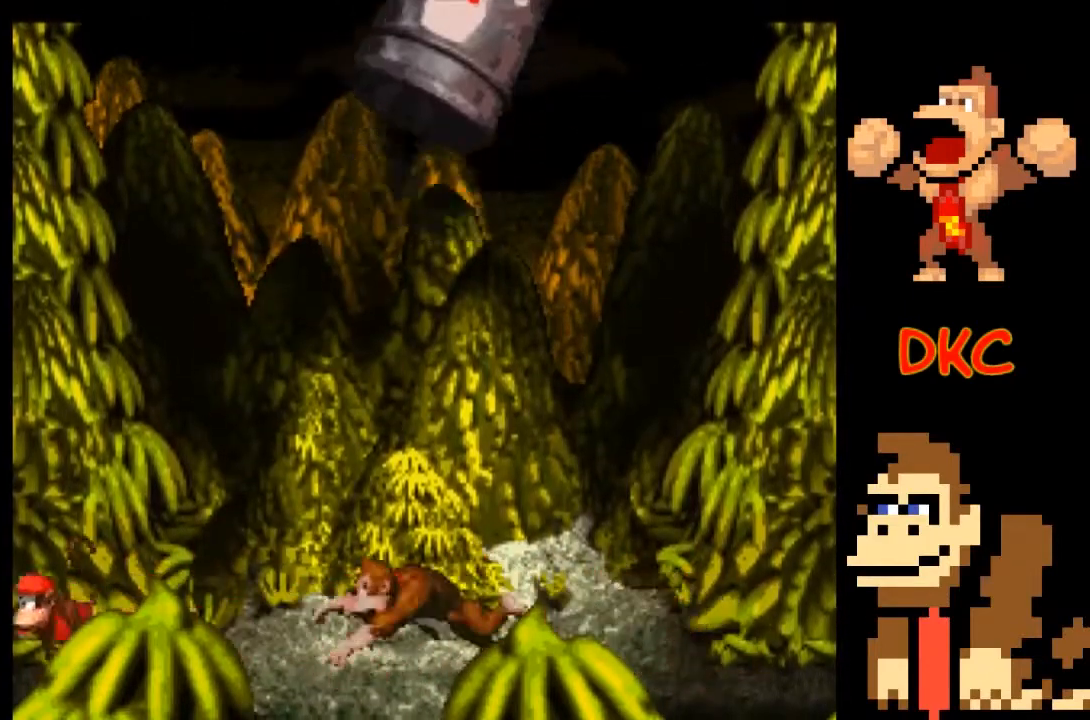
{"buttons": ["X"], "left_stick": "center", "right_stick": "center", "events": [[500, "left_stick", "center"]]}
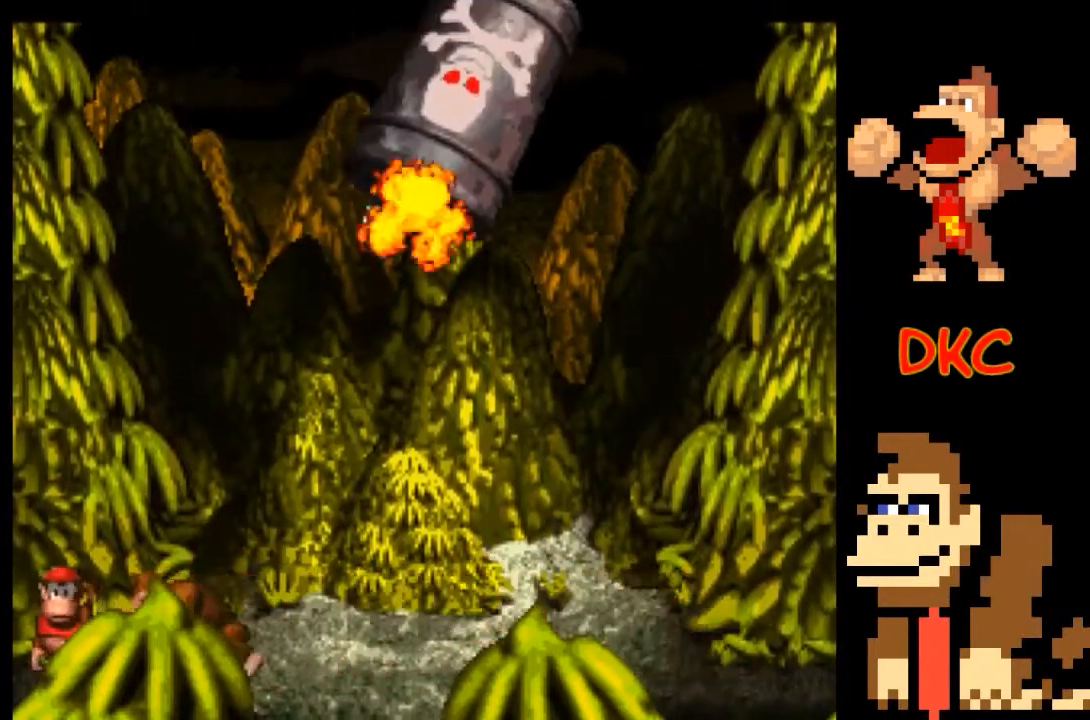
{"buttons": ["A", "X"], "left_stick": "center", "right_stick": "center", "events": [[433, "A", "down"]]}
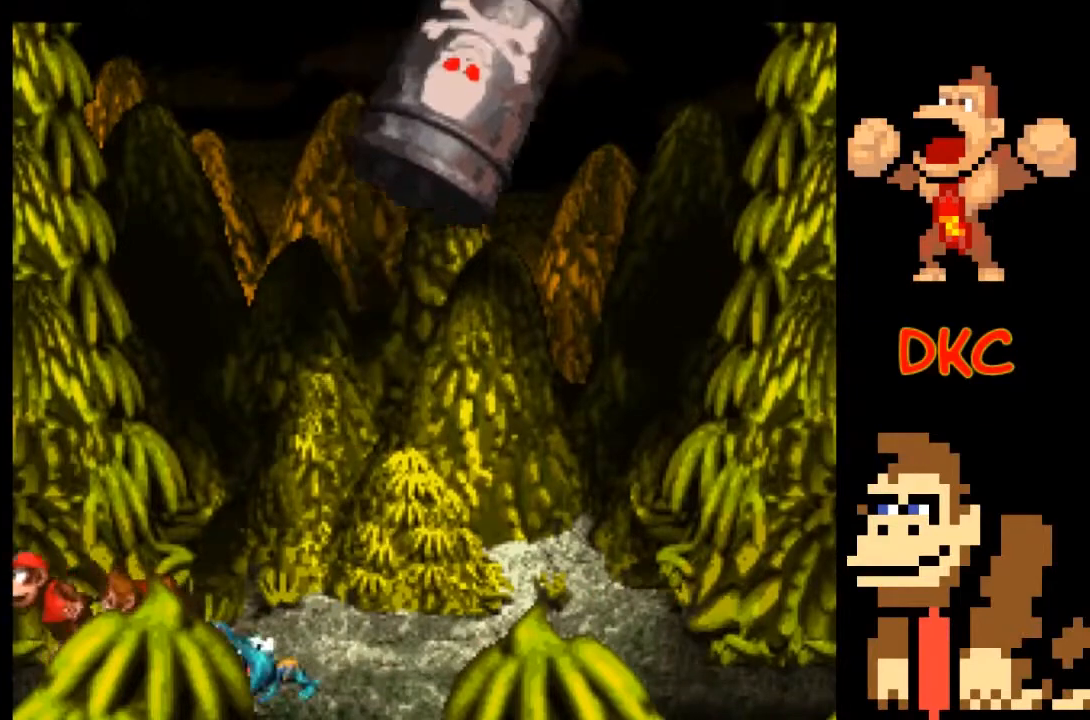
{"buttons": ["X"], "left_stick": "center", "right_stick": "center", "events": [[167, "A", "up"]]}
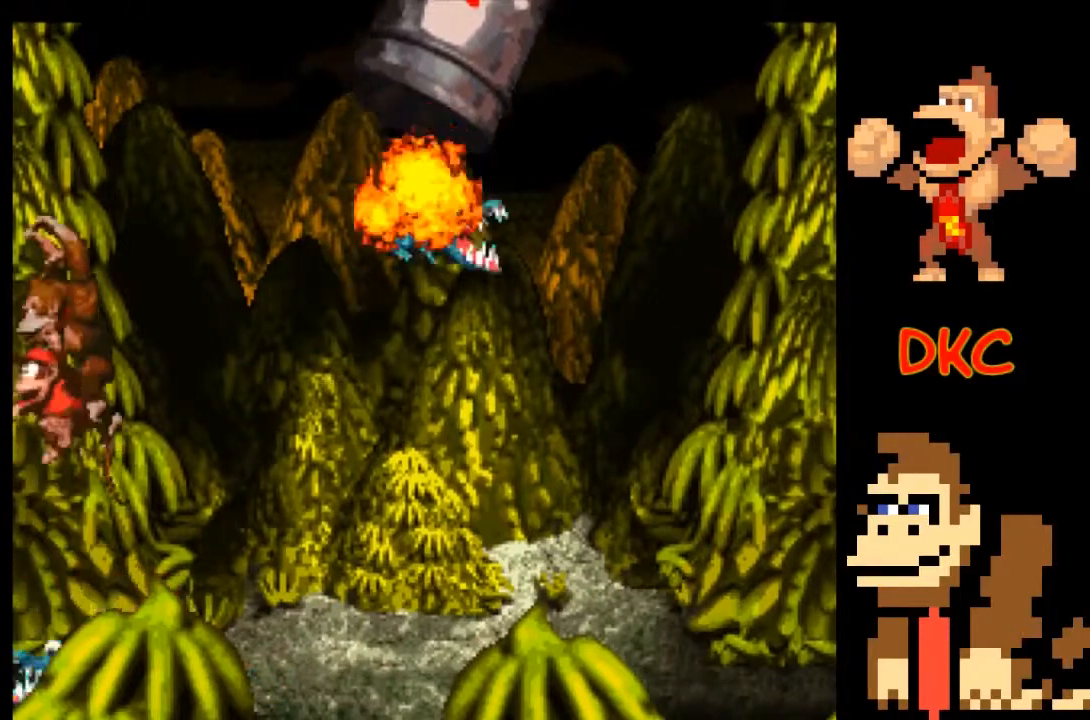
{"buttons": ["X"], "left_stick": "center", "right_stick": "center", "events": [[67, "A", "down"], [333, "A", "up"]]}
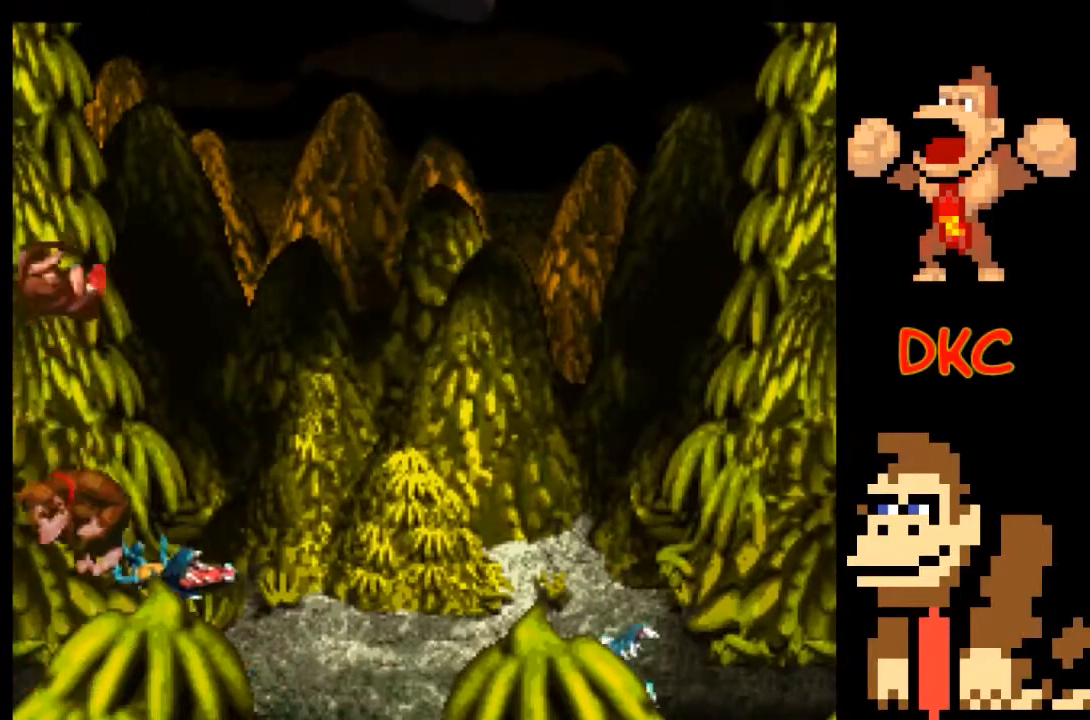
{"buttons": ["A", "X"], "left_stick": "right", "right_stick": "center", "events": [[333, "left_stick", "right"], [467, "A", "down"]]}
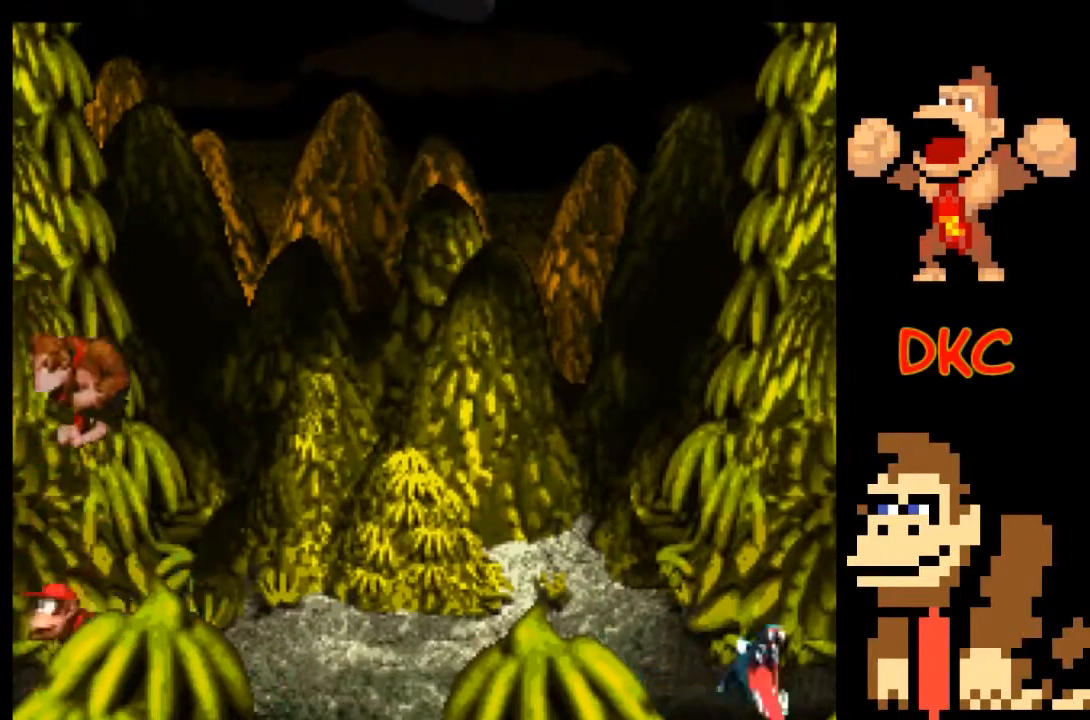
{"buttons": ["X"], "left_stick": "right", "right_stick": "center", "events": [[300, "A", "up"]]}
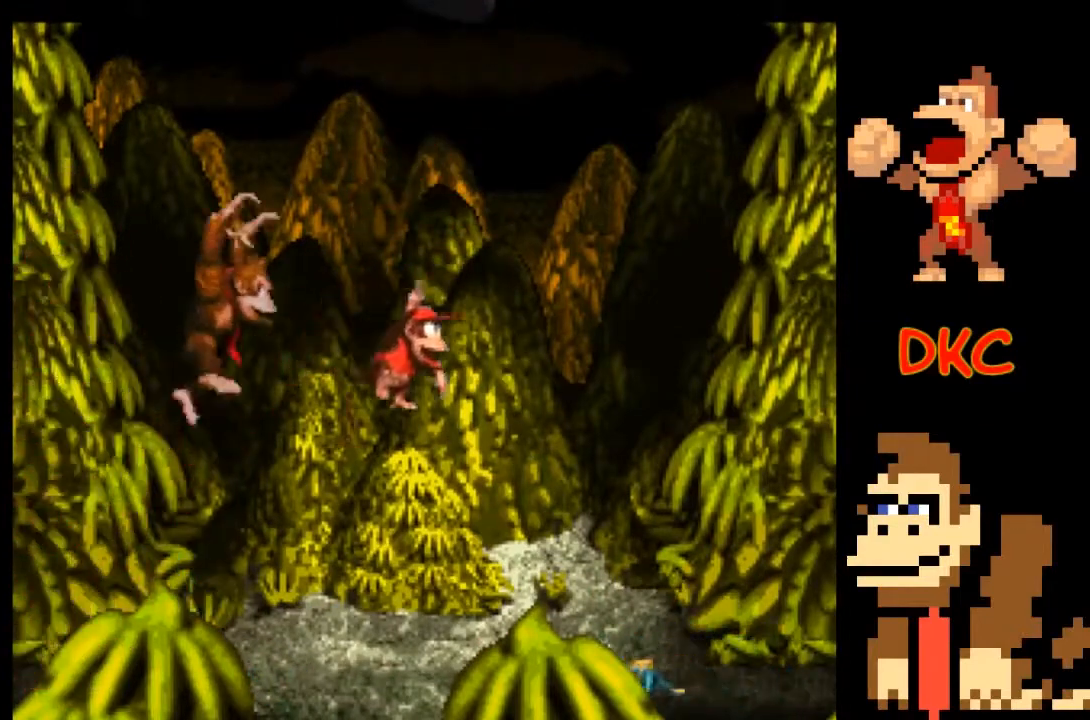
{"buttons": ["X"], "left_stick": "left", "right_stick": "center", "events": [[200, "A", "down"], [433, "A", "up"], [467, "left_stick", "left"]]}